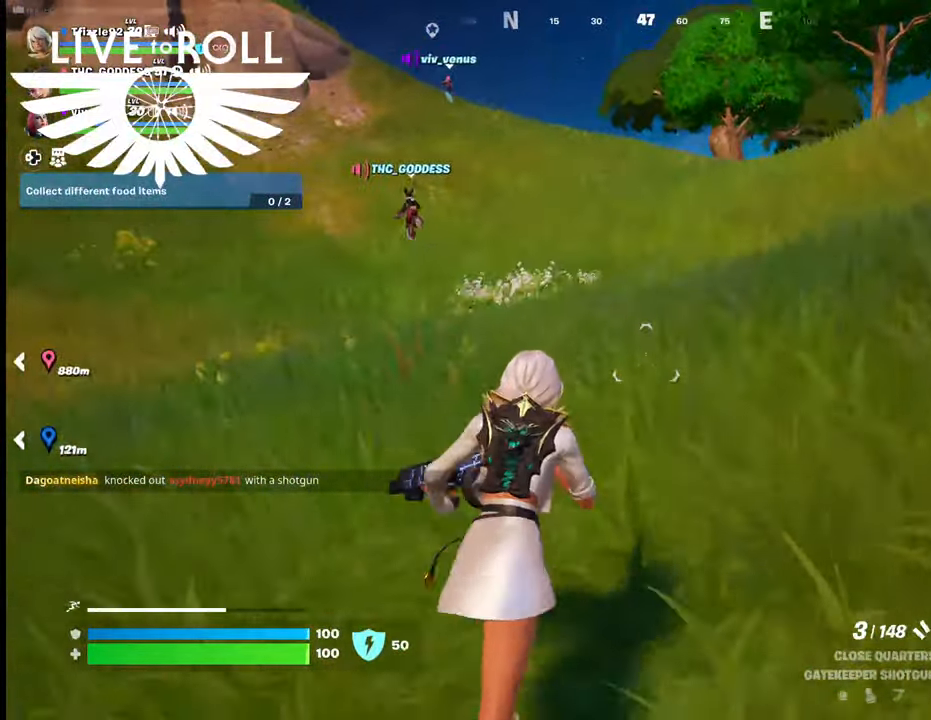
Gameplay with a controller (Xbox layout); each line is a JSON object with the inputs held at the frame after it. "events" lists button and stick changes between this image and that frame as [ms after this image, input, new state], when the widget could be followed in between.
{"buttons": [], "left_stick": "up", "right_stick": "center", "events": []}
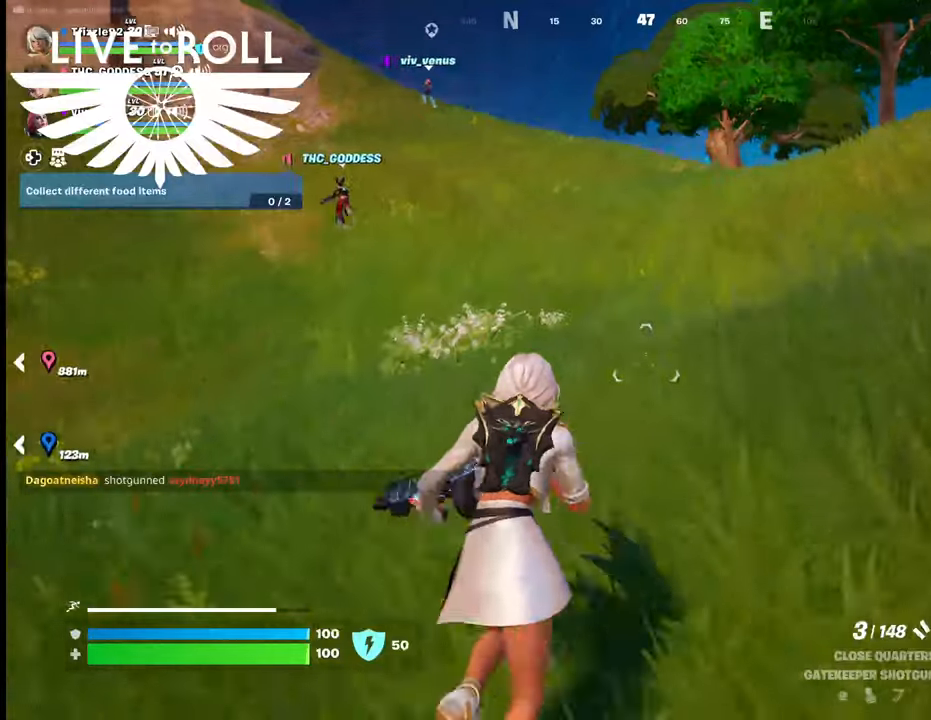
{"buttons": [], "left_stick": "up", "right_stick": "center", "events": []}
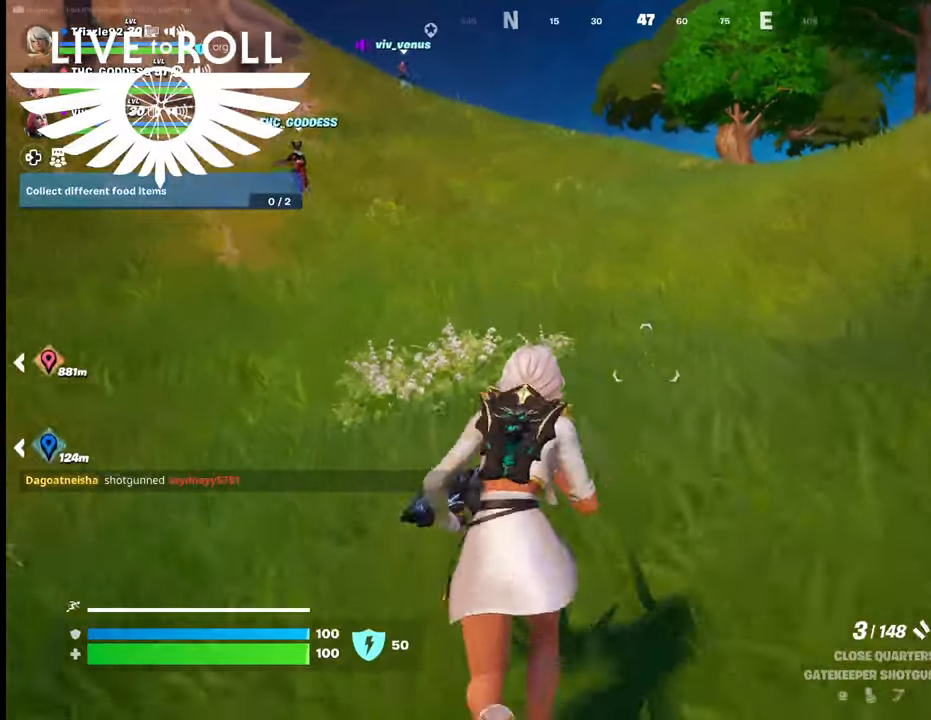
{"buttons": [], "left_stick": "up-right", "right_stick": "center", "events": [[34, "L3", "down"], [234, "L3", "up"], [267, "right_stick", "left"], [434, "left_stick", "up-right"], [500, "right_stick", "center"]]}
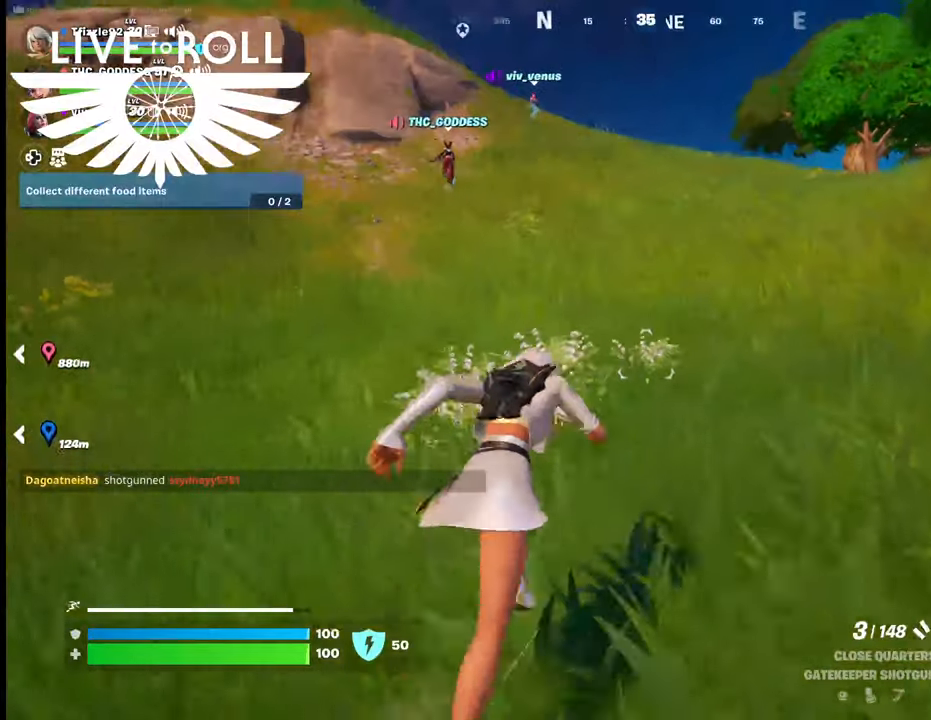
{"buttons": [], "left_stick": "up-right", "right_stick": "center", "events": []}
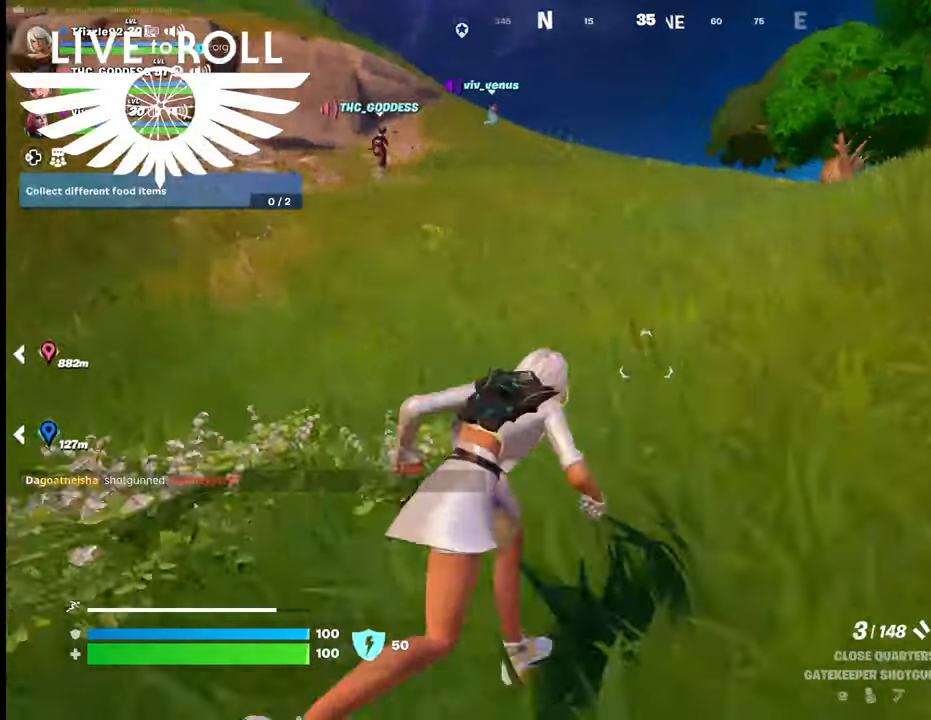
{"buttons": [], "left_stick": "up-right", "right_stick": "center", "events": []}
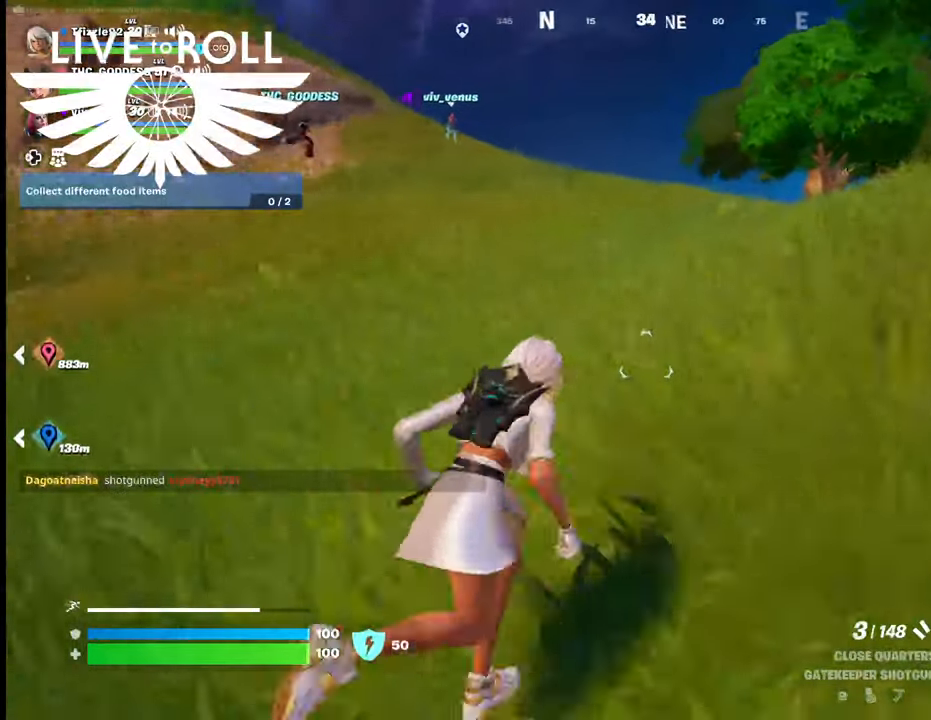
{"buttons": [], "left_stick": "up", "right_stick": "up-left", "events": [[100, "left_stick", "up"], [434, "right_stick", "up-left"]]}
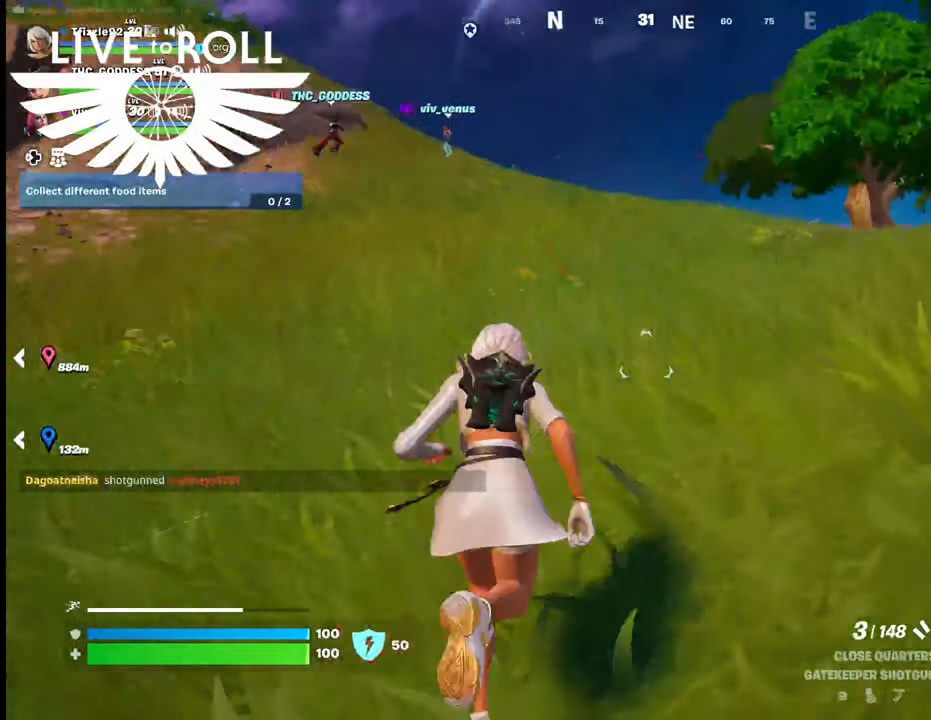
{"buttons": [], "left_stick": "up", "right_stick": "center", "events": [[67, "right_stick", "center"]]}
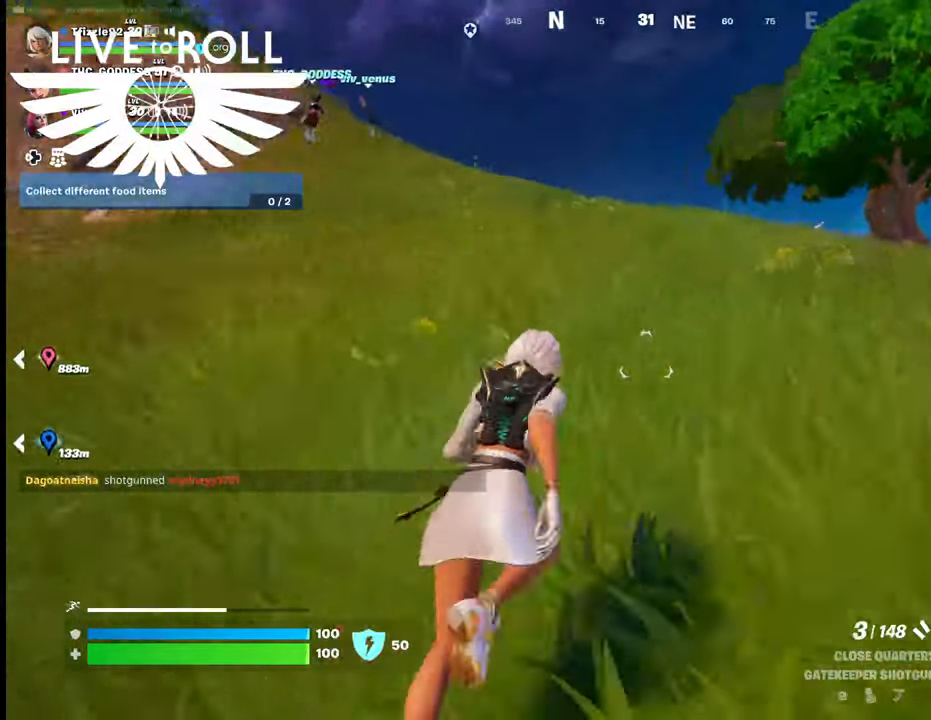
{"buttons": [], "left_stick": "up", "right_stick": "left", "events": [[67, "right_stick", "left"]]}
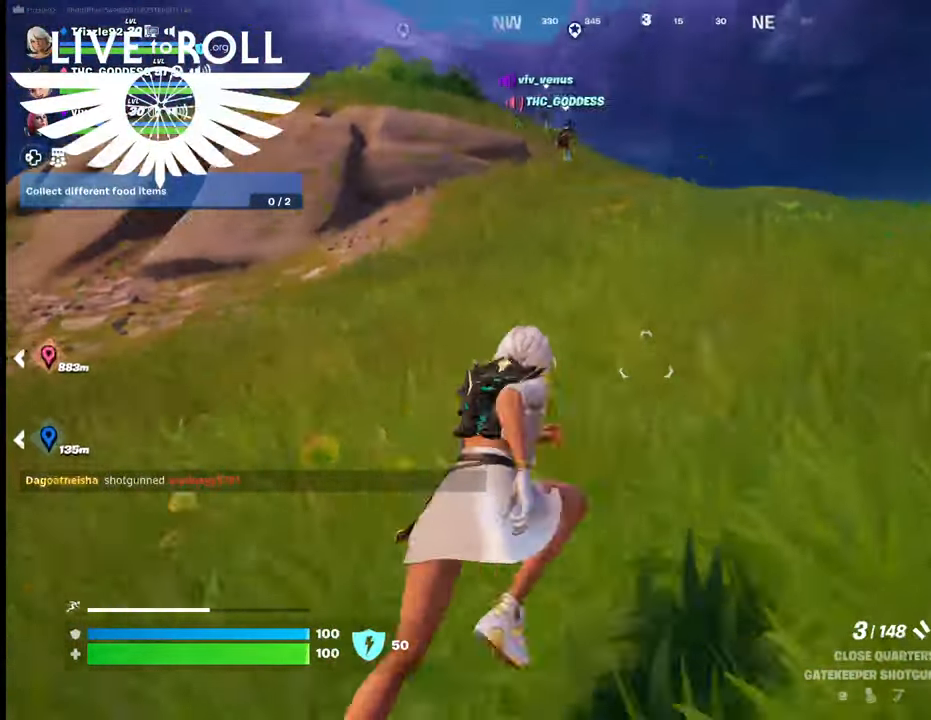
{"buttons": [], "left_stick": "up", "right_stick": "left", "events": []}
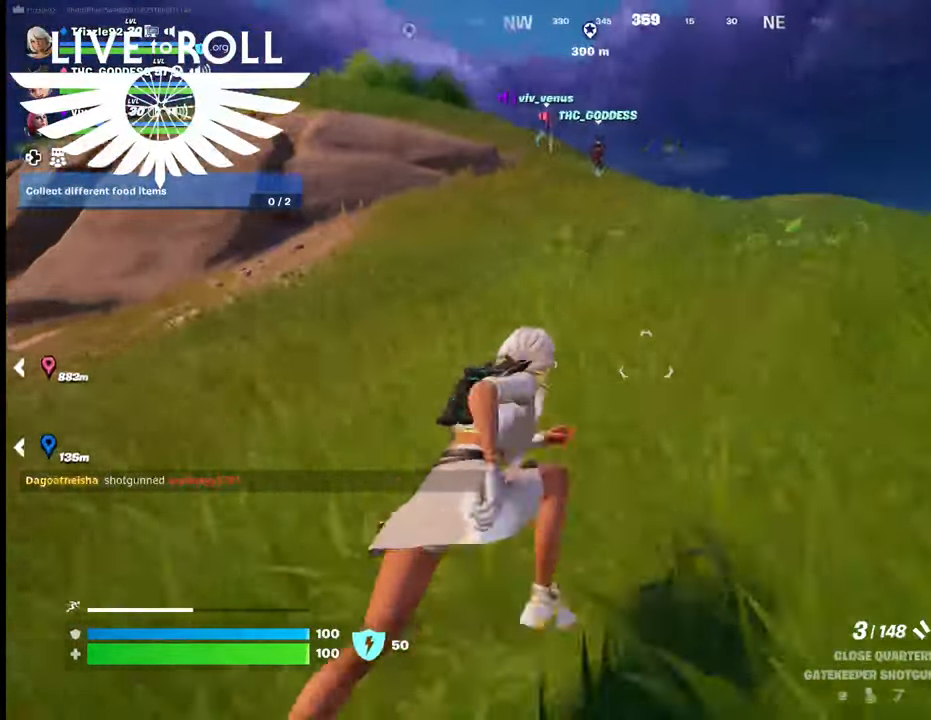
{"buttons": [], "left_stick": "up-left", "right_stick": "center", "events": [[334, "right_stick", "center"], [367, "left_stick", "up-left"]]}
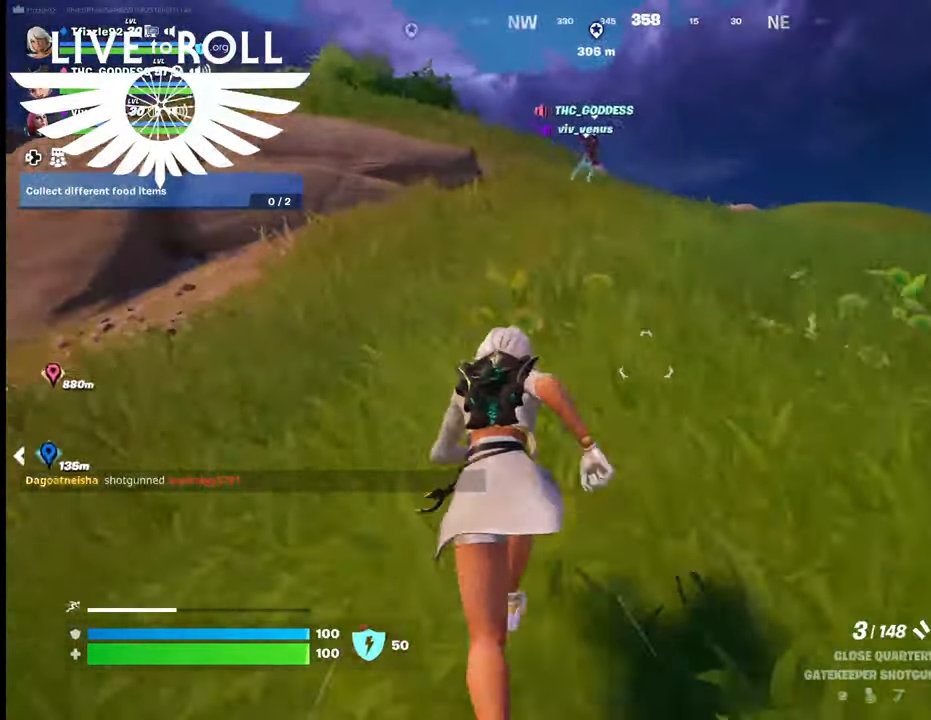
{"buttons": [], "left_stick": "up-left", "right_stick": "center", "events": []}
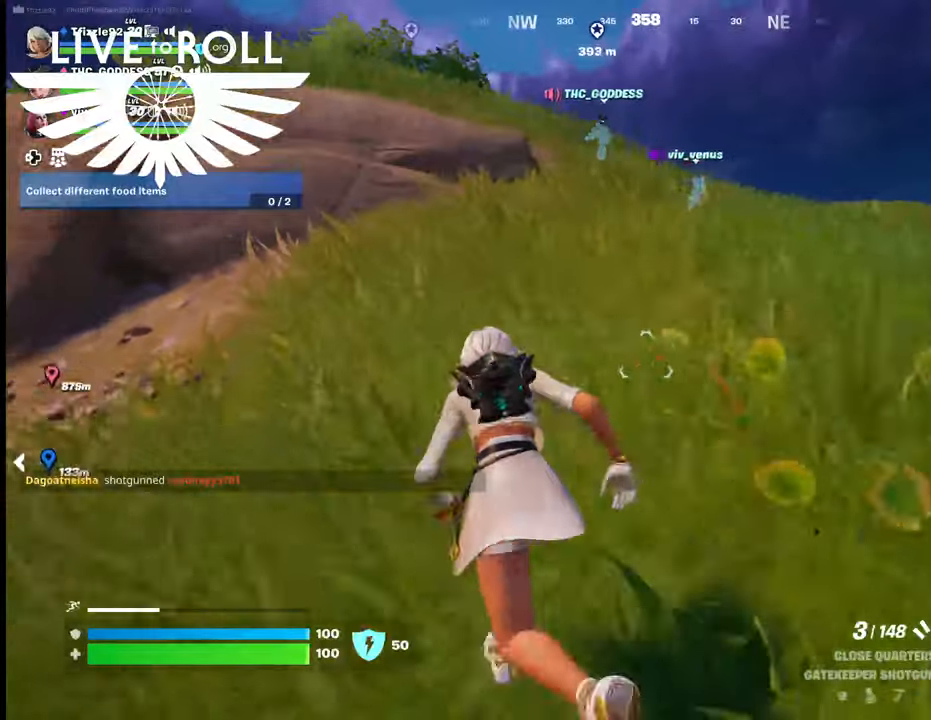
{"buttons": [], "left_stick": "center", "right_stick": "center", "events": [[367, "left_stick", "center"]]}
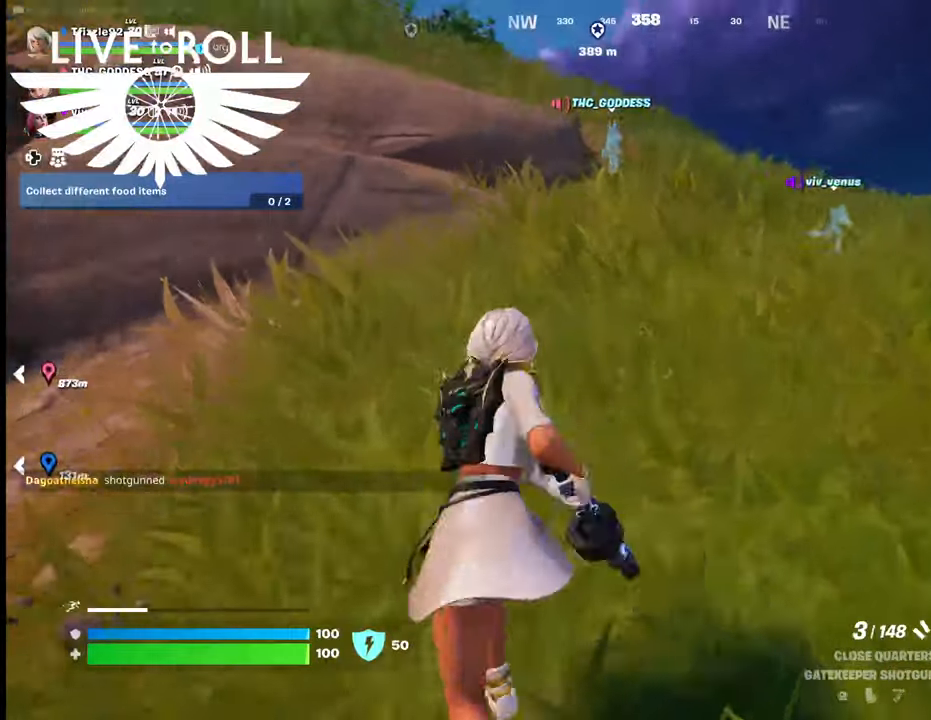
{"buttons": [], "left_stick": "up", "right_stick": "center", "events": [[67, "left_stick", "down"], [434, "left_stick", "up"]]}
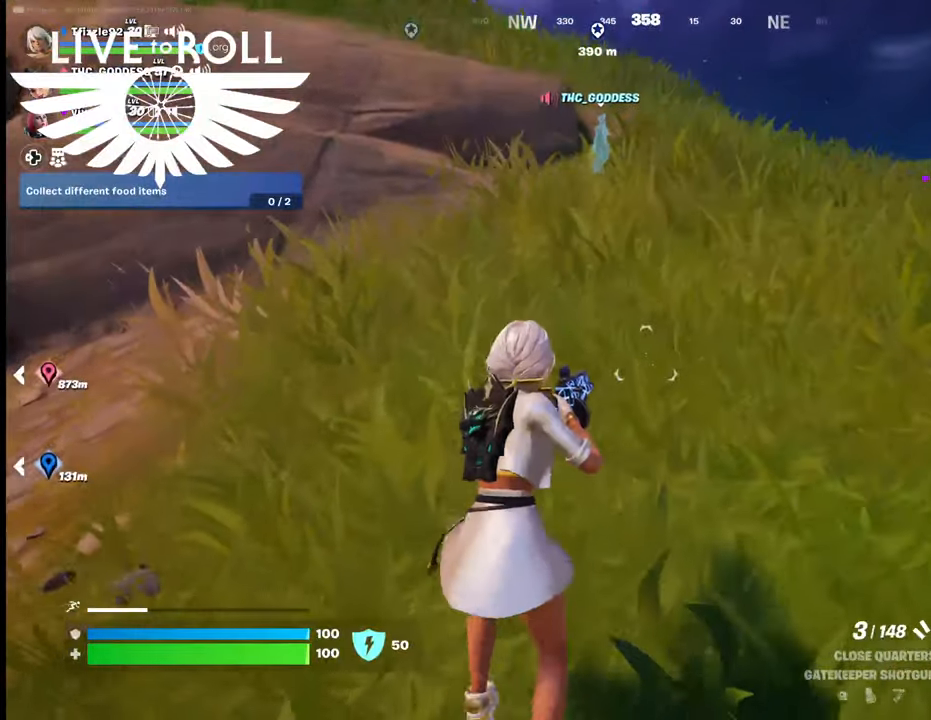
{"buttons": ["L3"], "left_stick": "up-right", "right_stick": "center", "events": [[200, "L3", "down"], [500, "left_stick", "up-right"]]}
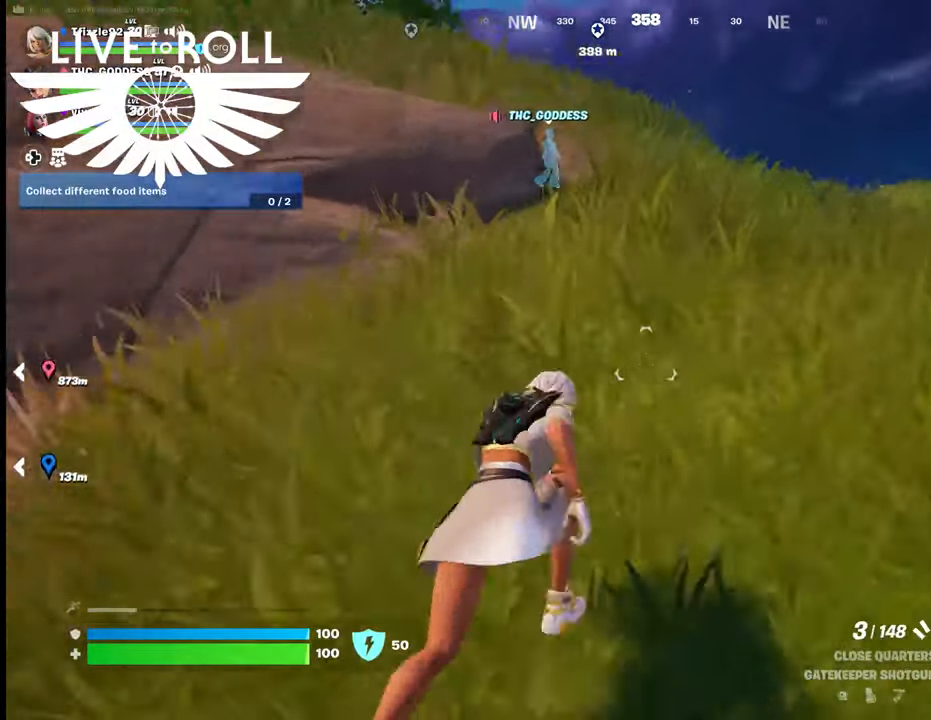
{"buttons": [], "left_stick": "up", "right_stick": "center", "events": [[200, "L3", "up"], [434, "left_stick", "up"]]}
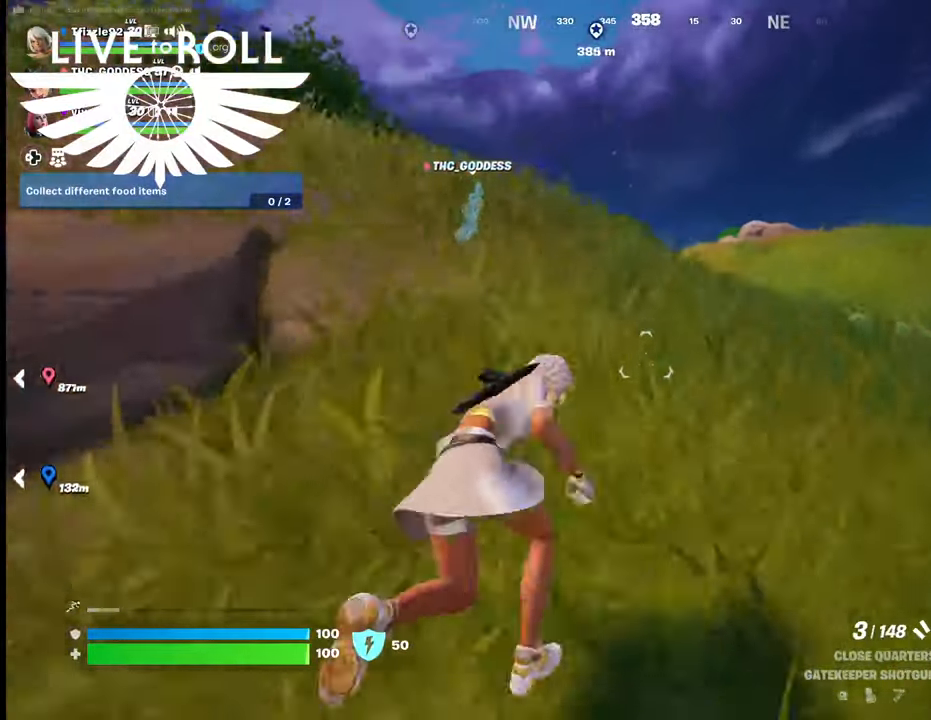
{"buttons": [], "left_stick": "up", "right_stick": "center", "events": []}
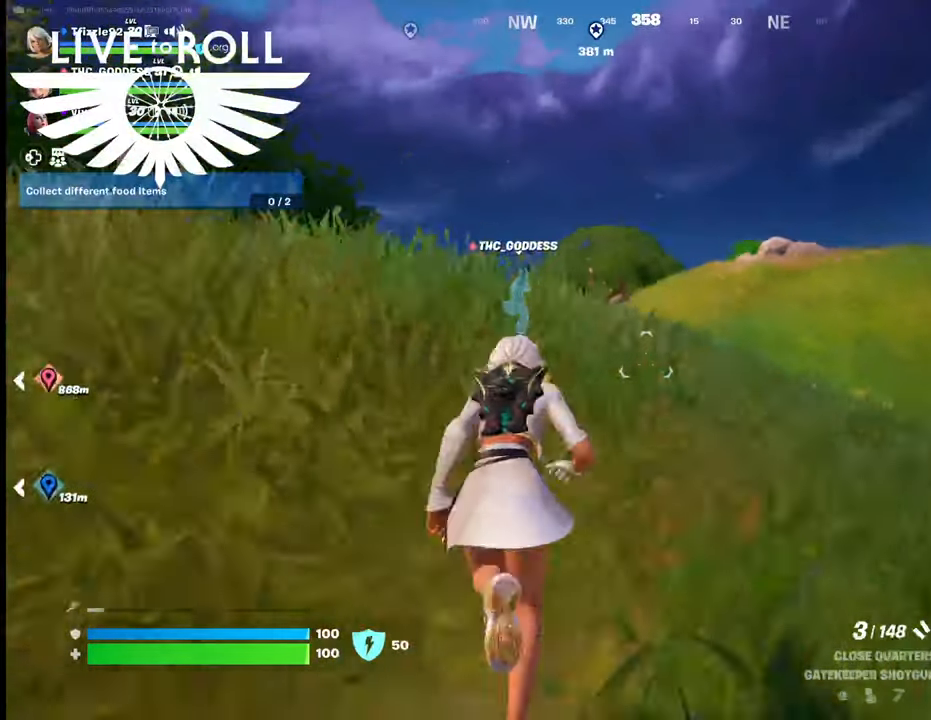
{"buttons": [], "left_stick": "up", "right_stick": "center", "events": []}
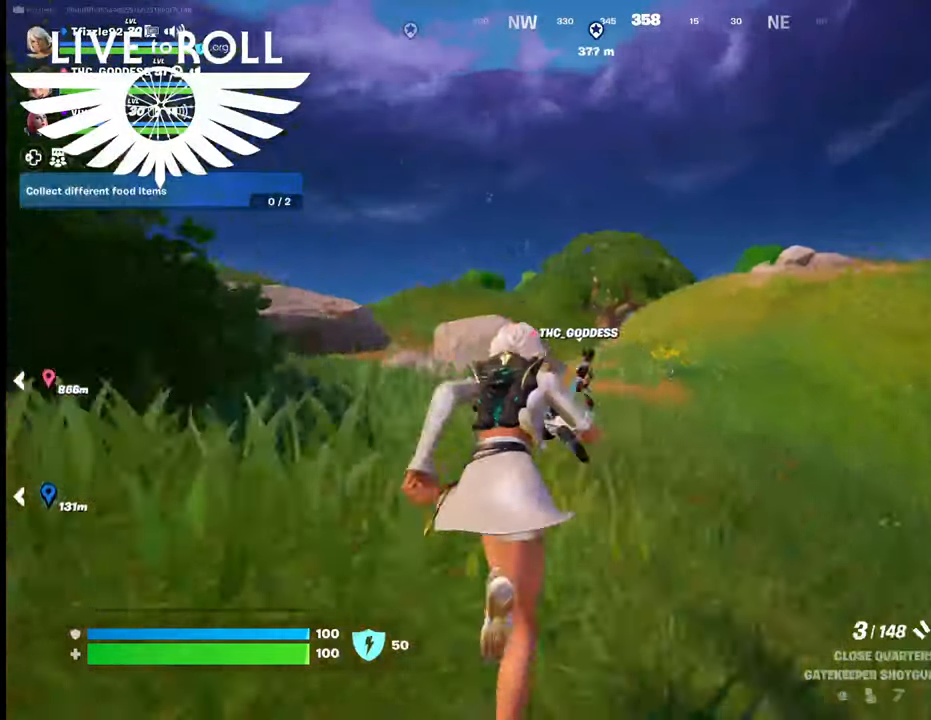
{"buttons": [], "left_stick": "up", "right_stick": "center", "events": []}
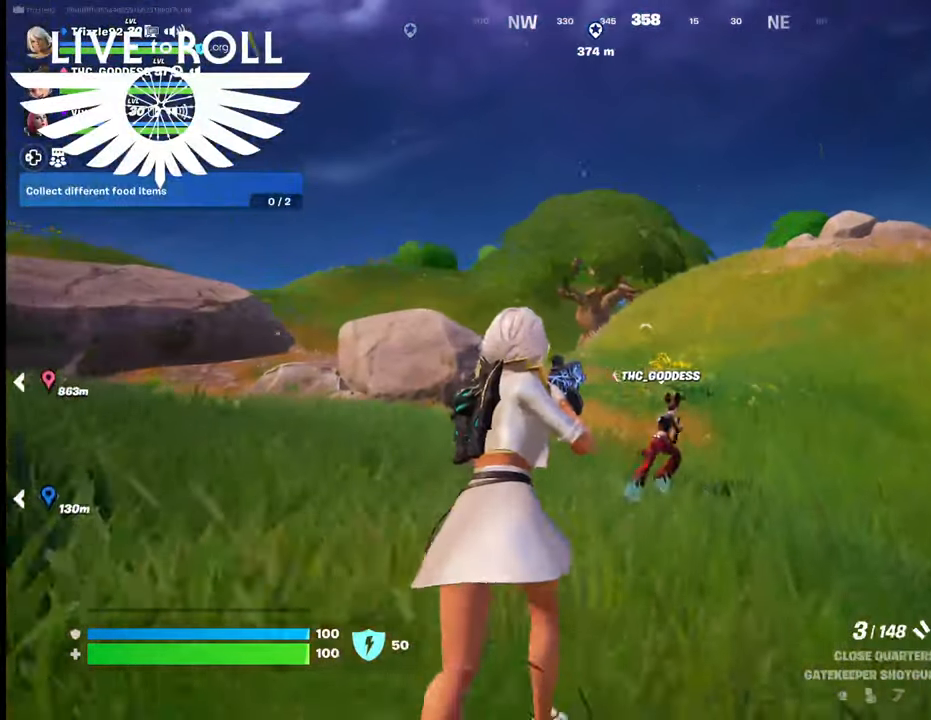
{"buttons": [], "left_stick": "up", "right_stick": "center", "events": []}
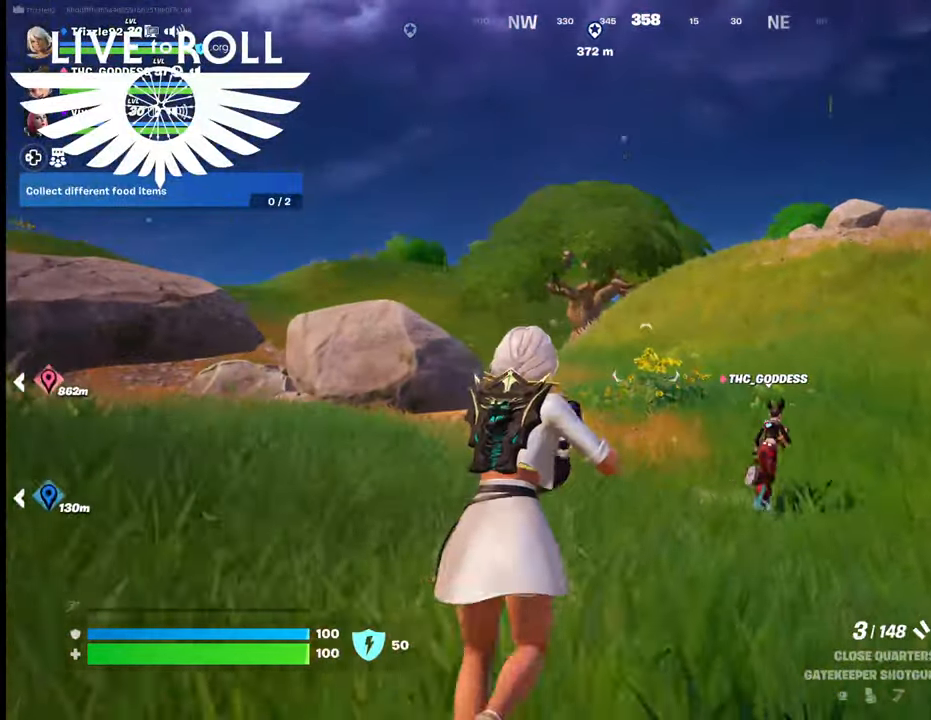
{"buttons": [], "left_stick": "up", "right_stick": "center", "events": []}
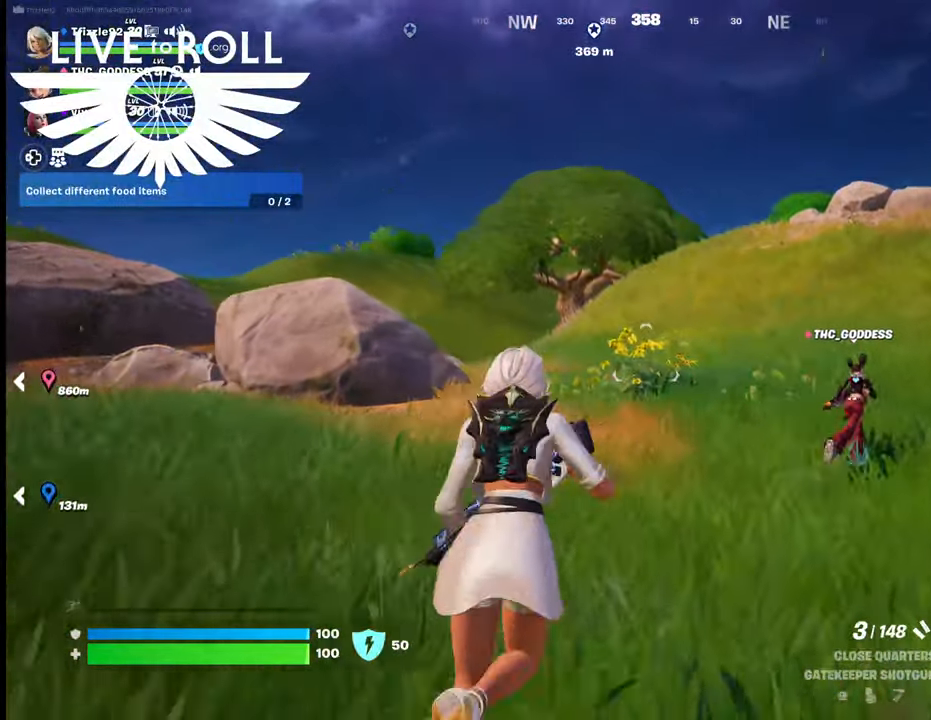
{"buttons": [], "left_stick": "up", "right_stick": "right", "events": [[434, "right_stick", "right"]]}
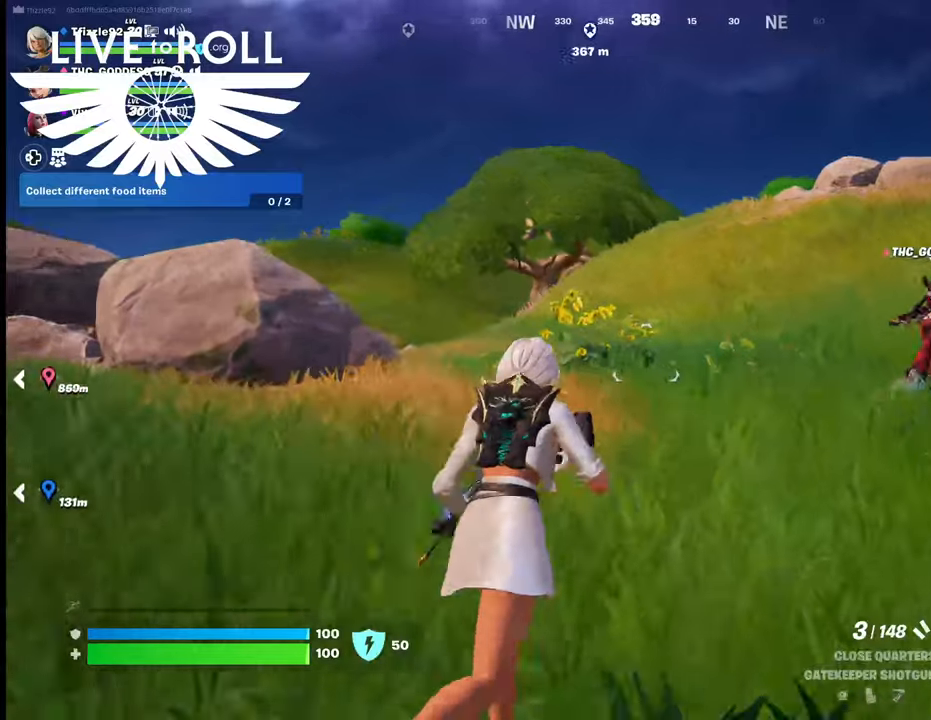
{"buttons": [], "left_stick": "up", "right_stick": "right", "events": []}
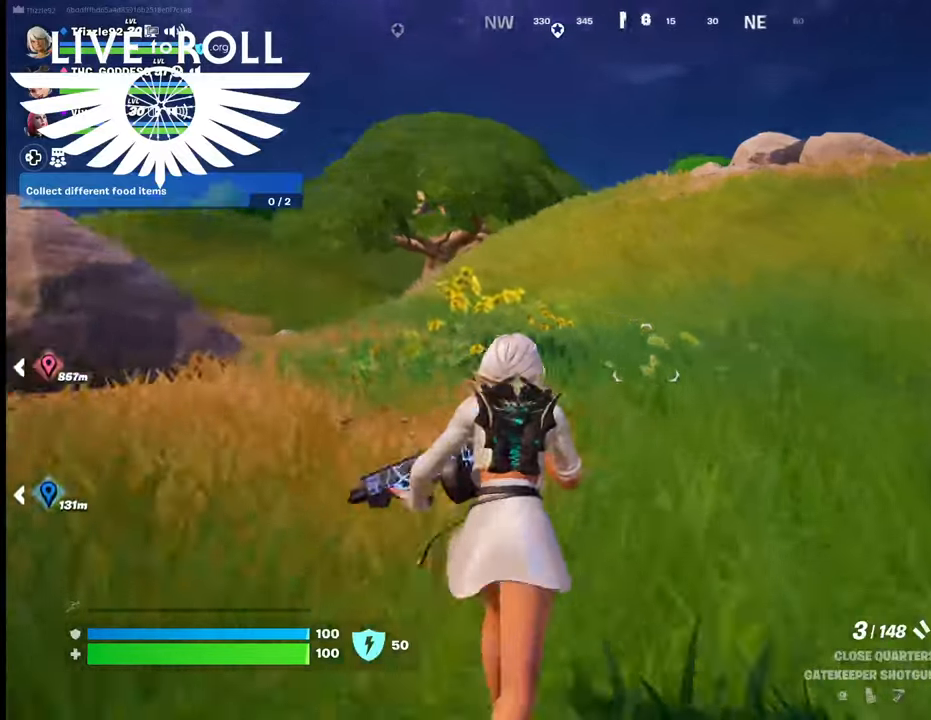
{"buttons": ["L3"], "left_stick": "up", "right_stick": "right", "events": [[367, "L3", "down"]]}
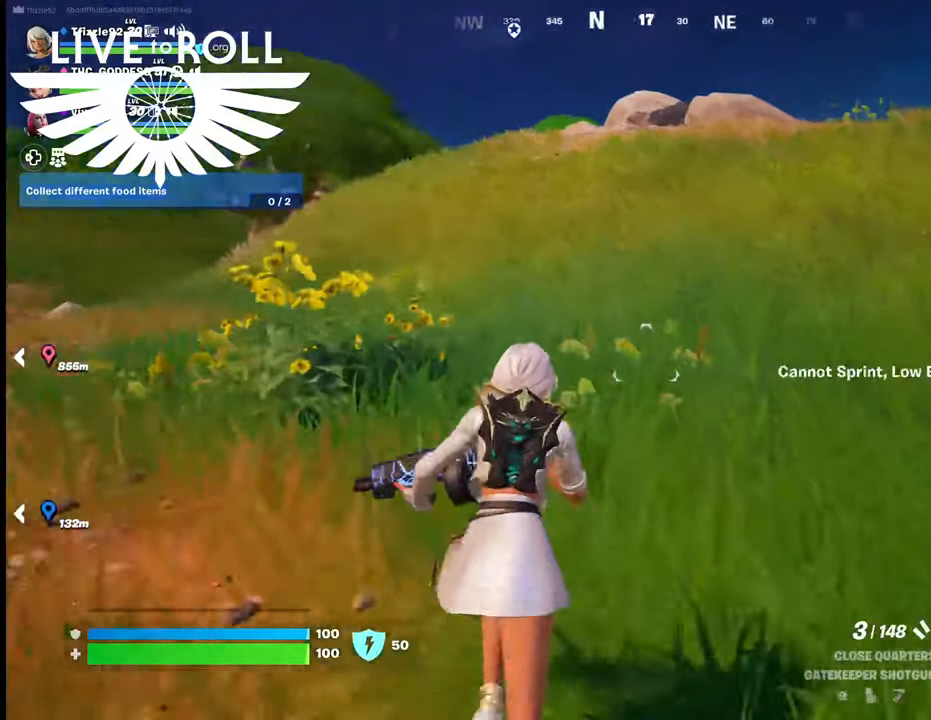
{"buttons": [], "left_stick": "up", "right_stick": "right", "events": [[100, "L3", "up"]]}
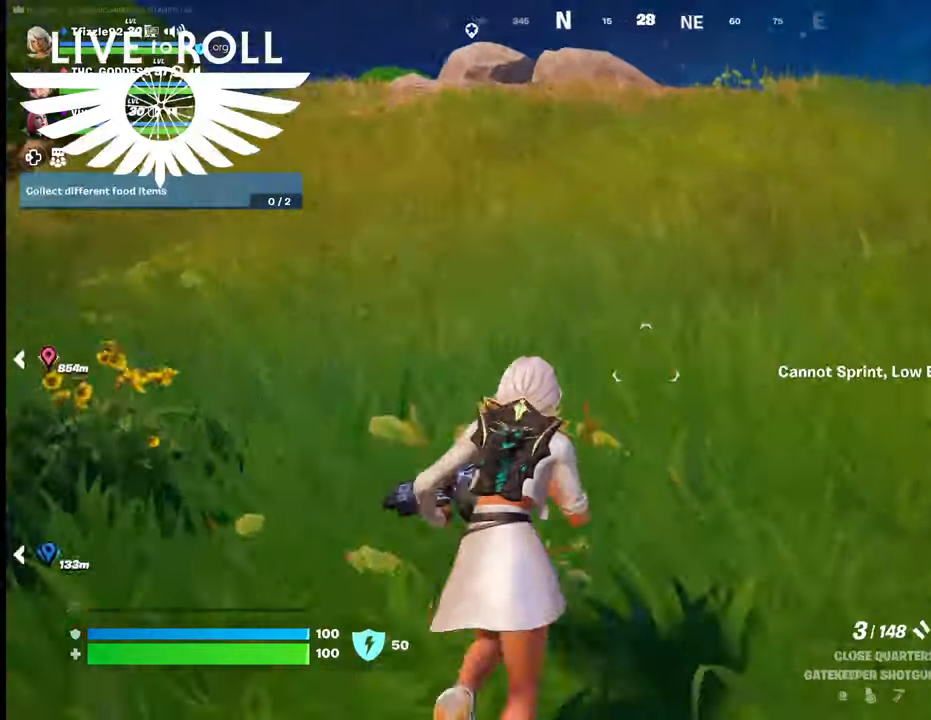
{"buttons": [], "left_stick": "up", "right_stick": "right", "events": []}
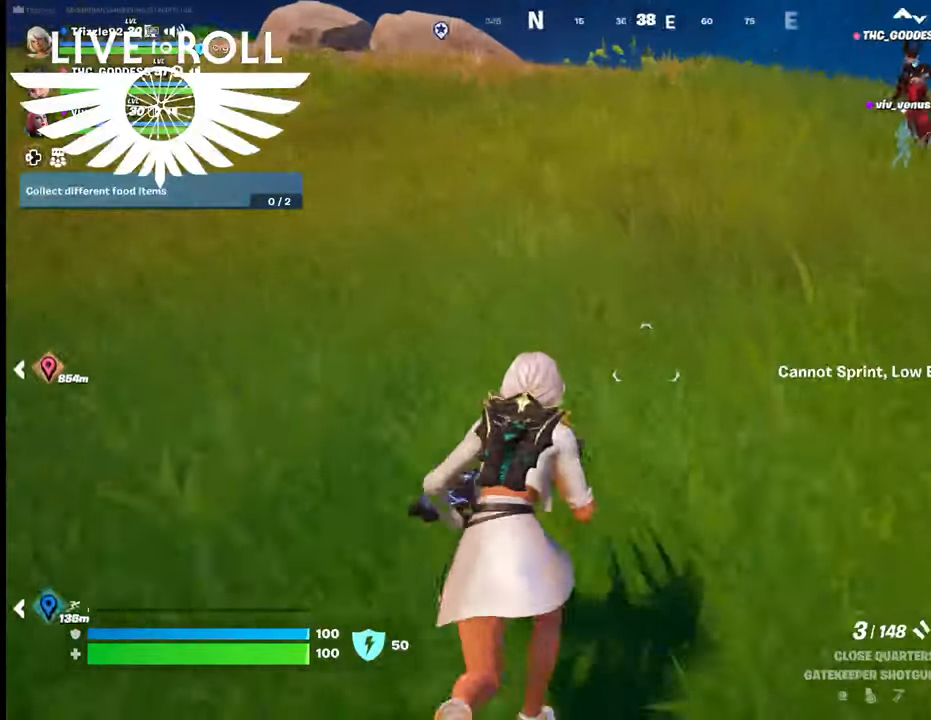
{"buttons": [], "left_stick": "up", "right_stick": "right", "events": []}
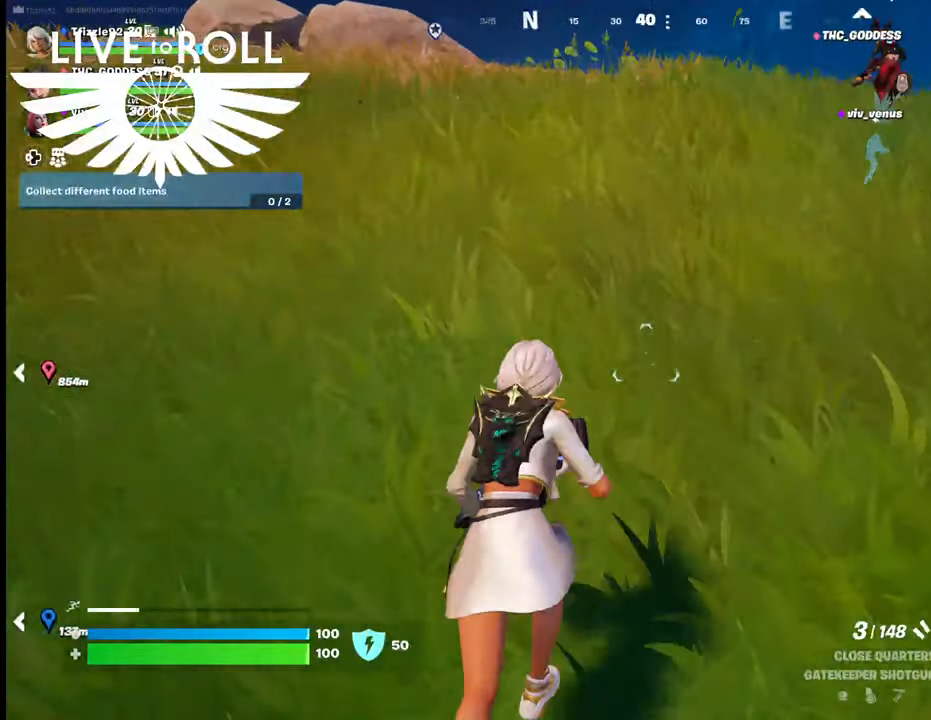
{"buttons": [], "left_stick": "up", "right_stick": "right", "events": []}
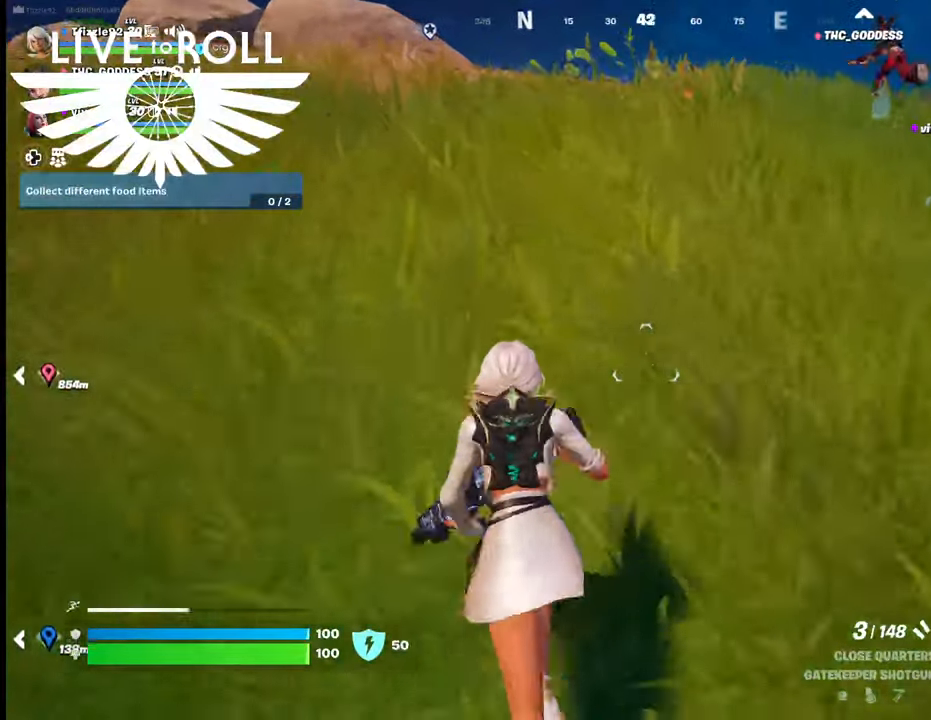
{"buttons": [], "left_stick": "up", "right_stick": "center", "events": [[234, "right_stick", "center"]]}
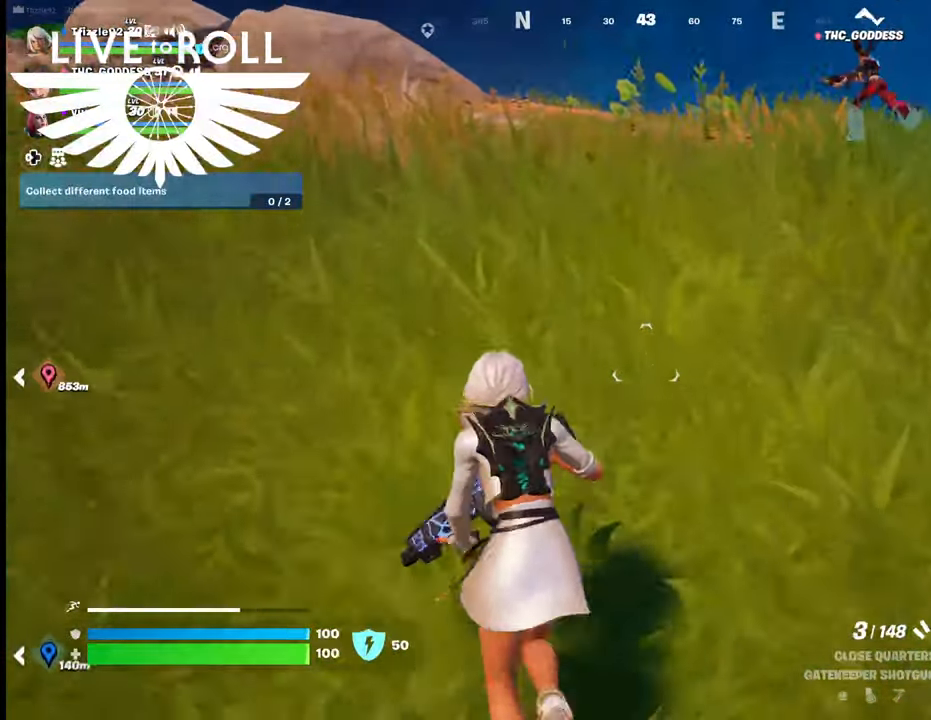
{"buttons": [], "left_stick": "up", "right_stick": "center", "events": []}
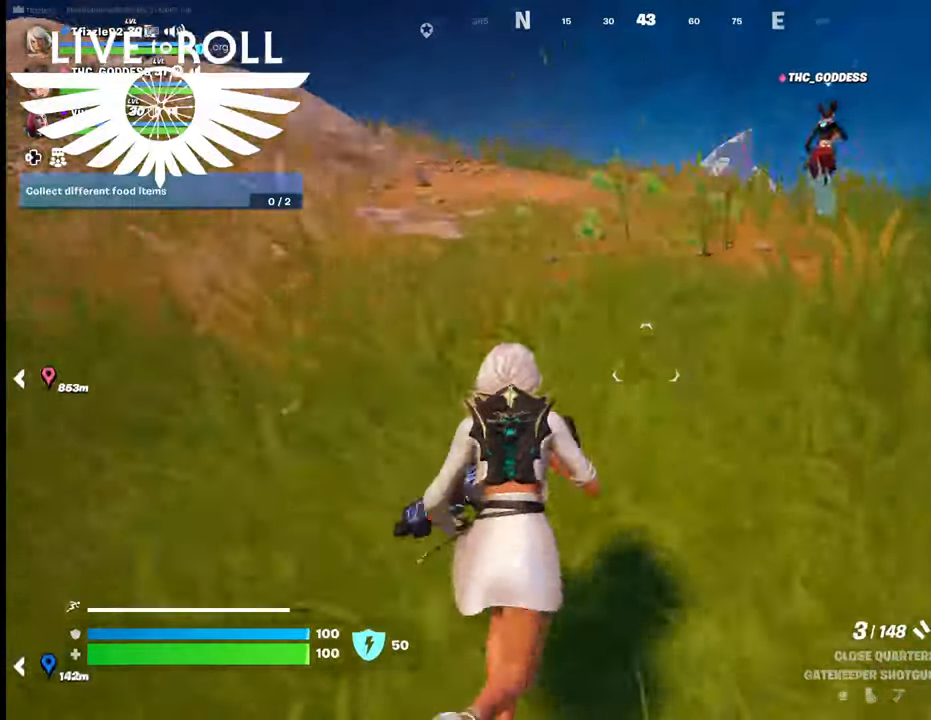
{"buttons": [], "left_stick": "up", "right_stick": "center", "events": []}
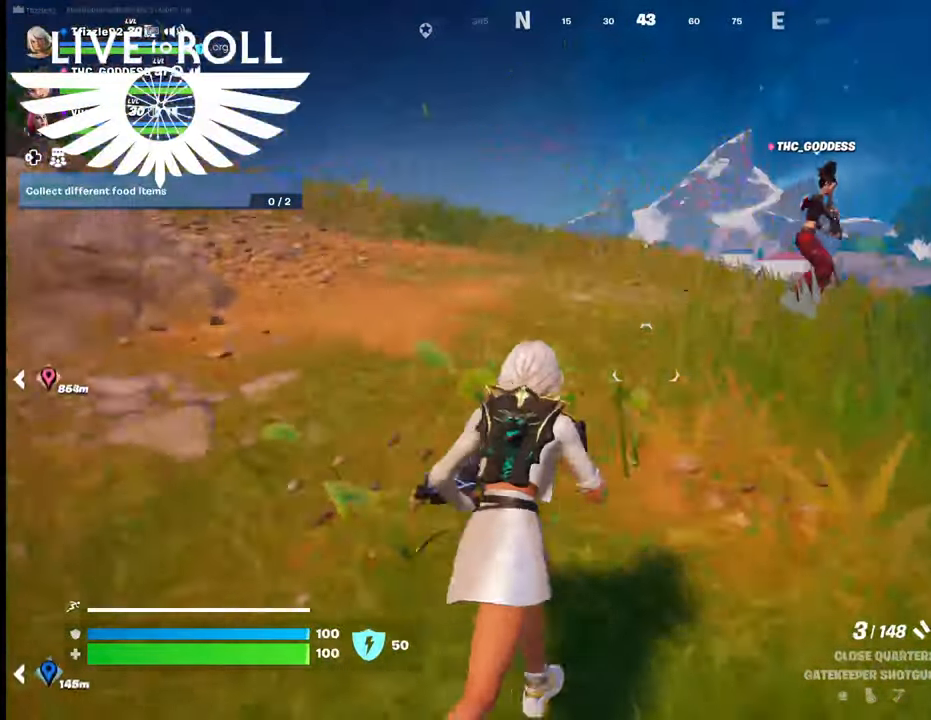
{"buttons": [], "left_stick": "up", "right_stick": "center", "events": []}